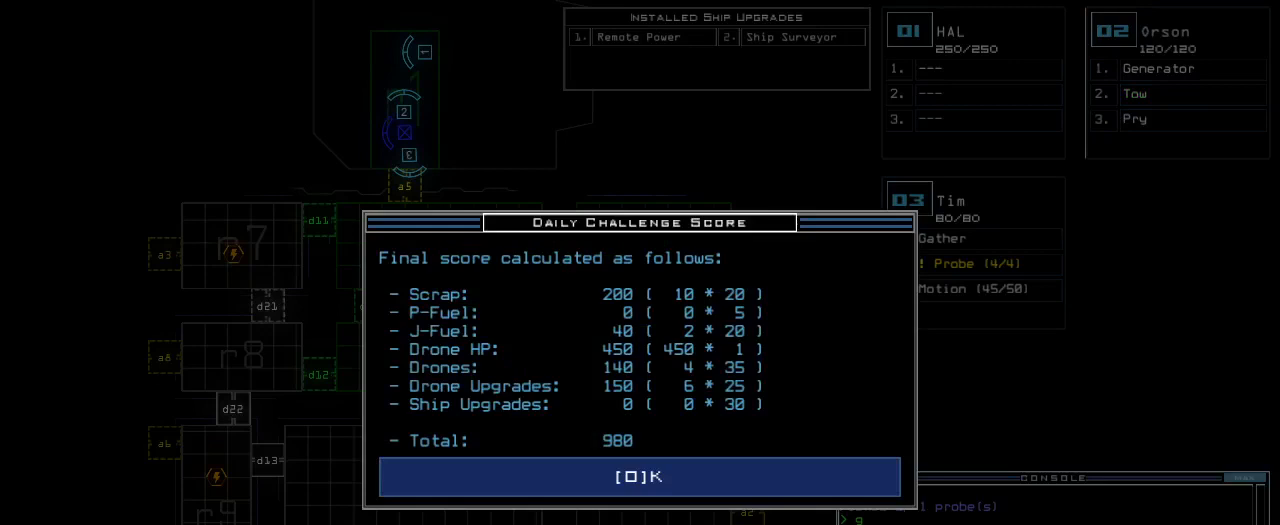
Gameplay with keyboard; each line is a JSON object with the keys held at the frame after it. "events" lists presses ("down") and releases ("up") of ".", "0", "1", "2", "3", "4", "5", "6", "7", "8", "9", "a", "b", "backspace", "c", "caps_lock", "comma", "ctrl_l", "ctrl_r", "d", "down", "e", "equals", "escape", "f", "f8", "g", "h", "i", "j", "k", "l", "left", "m", "minus", "n", "o", "p", "q", "quote", "r", "return", "right", "s", "semicolon", "shift_l", "shift_r", "space", "t", "tab", "tilde", "u", "up", "v", "w", "x", "y" and "z" between this image and that frame as [ms after this image, input, new state], when the widget could be followed in between. No other keys are recorded. Mouse input is not recorded. Not read: other_keys.
{"keys": [], "events": []}
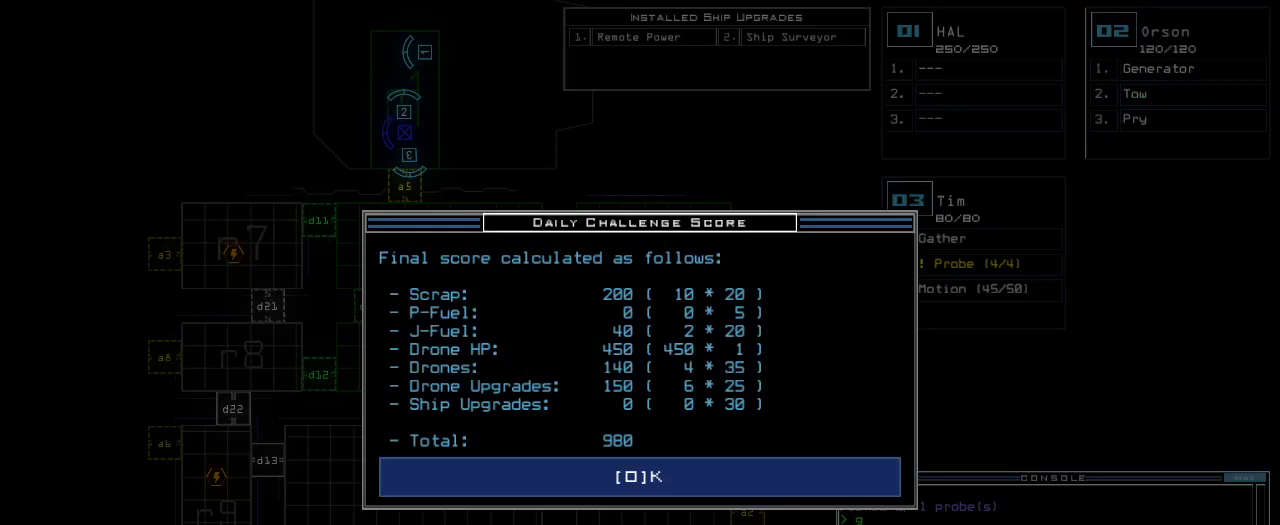
{"keys": [], "events": []}
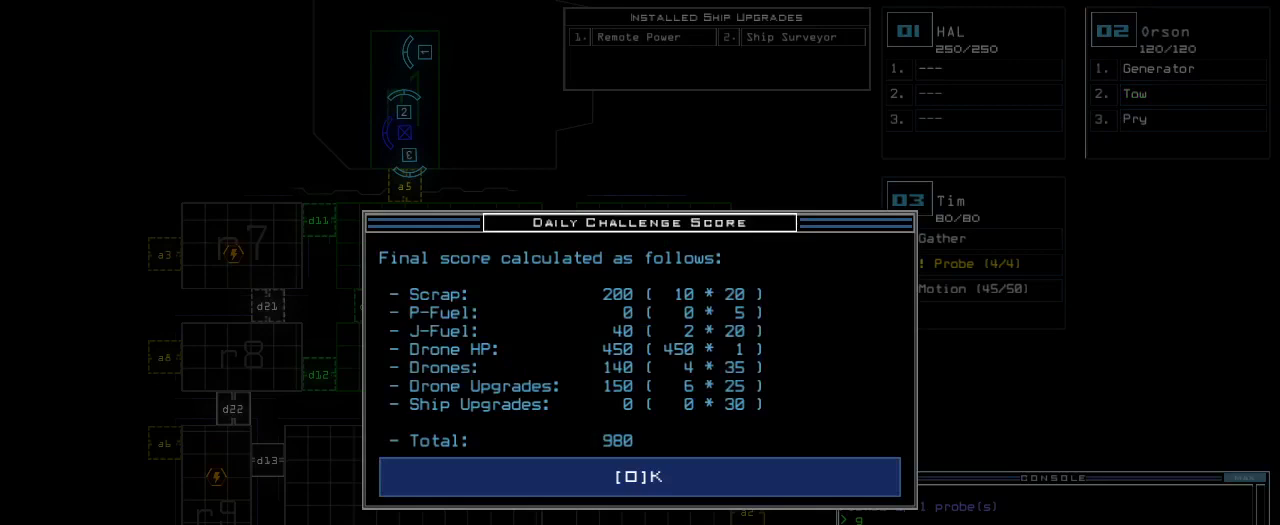
{"keys": [], "events": []}
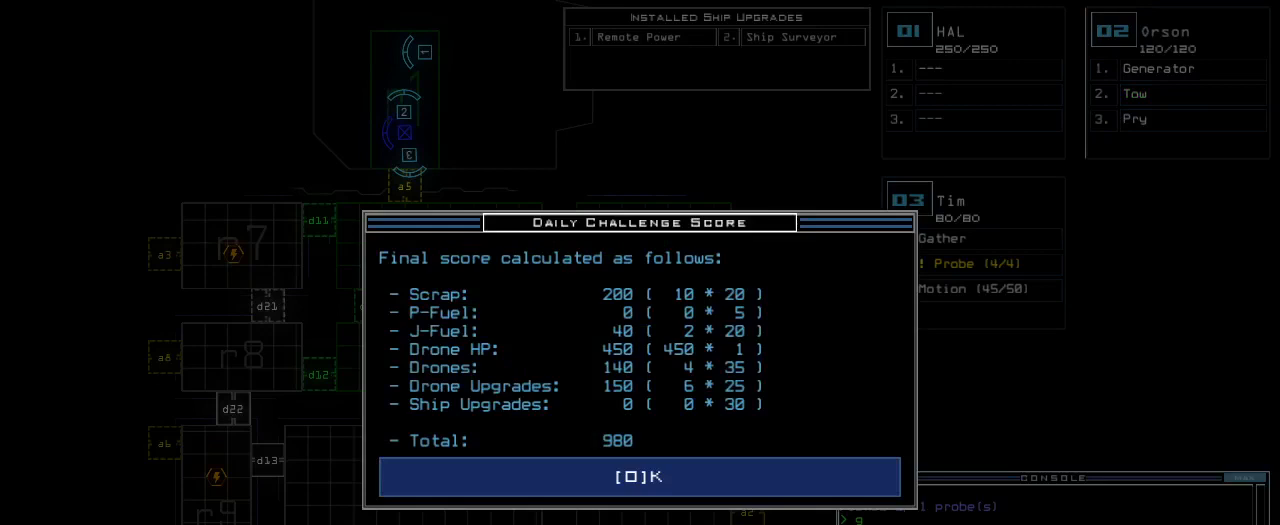
{"keys": [], "events": []}
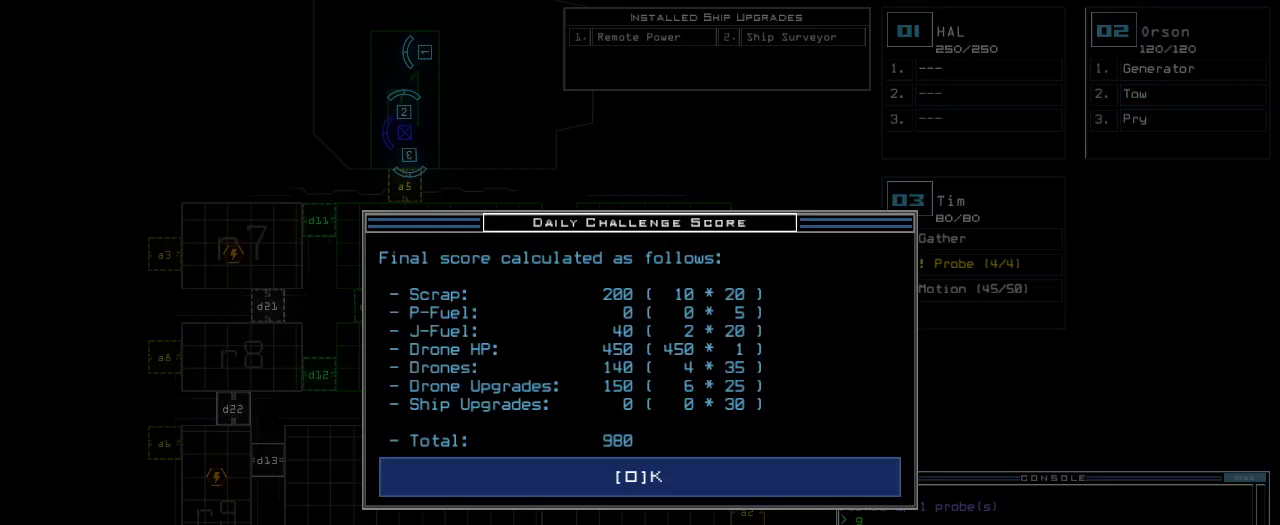
{"keys": ["space"], "events": [[500, "space", "down"]]}
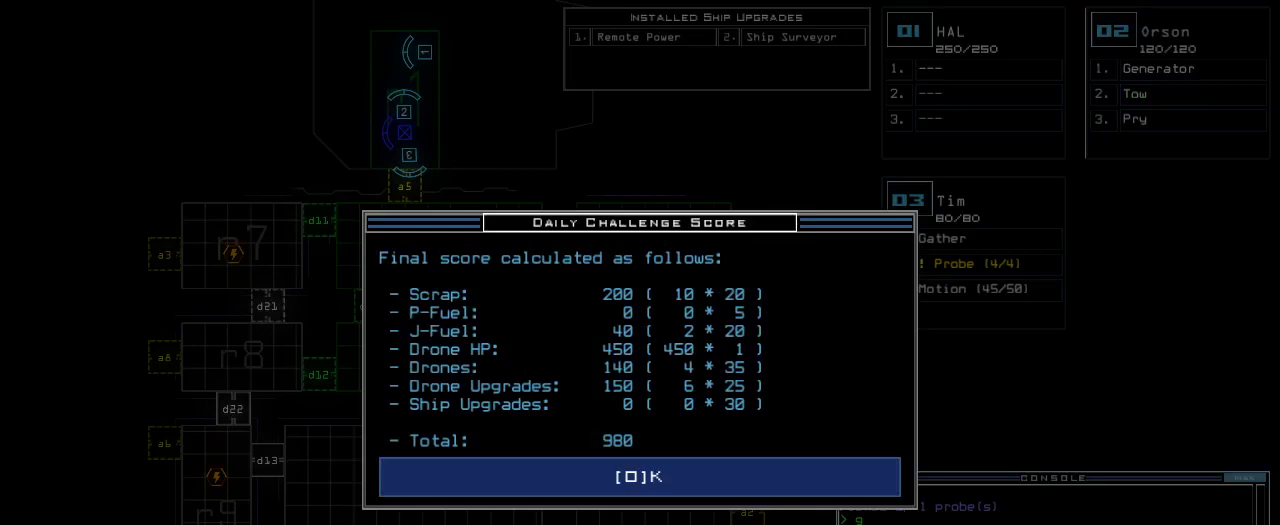
{"keys": [], "events": [[80, "space", "up"]]}